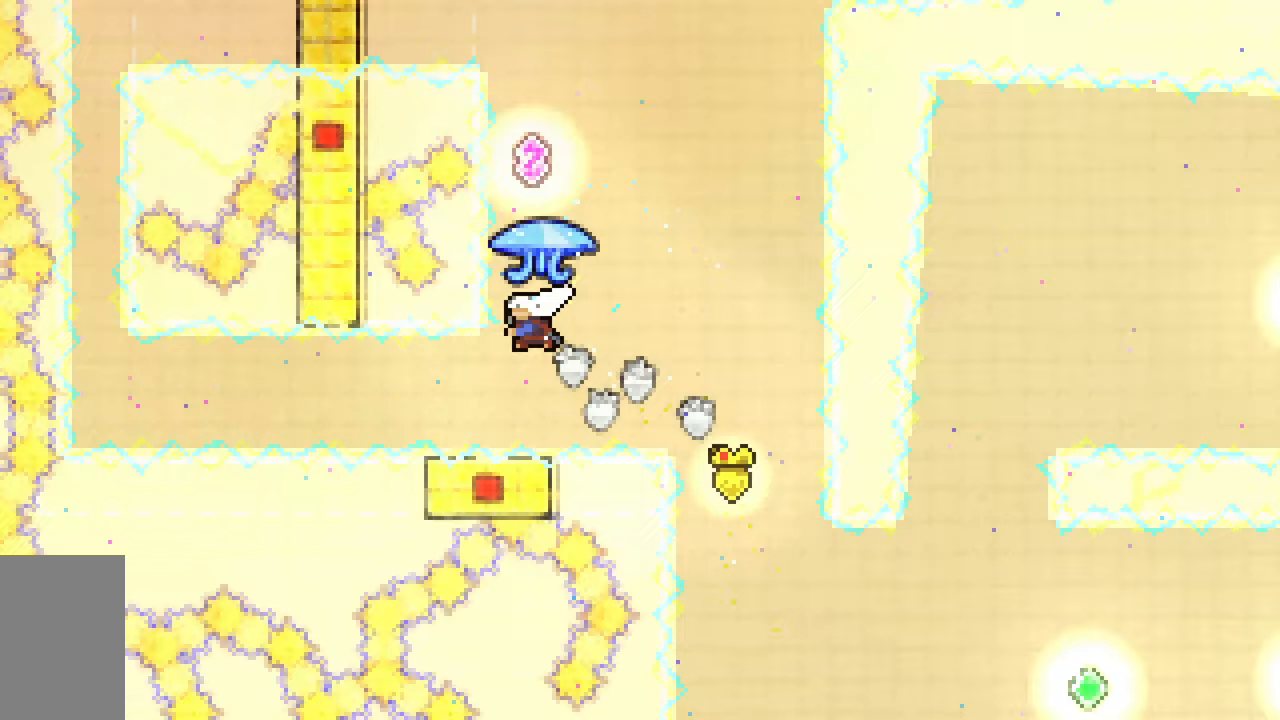
Gameplay with keyboard; each line is a JSON object with the keys held at the frame after it. "events" lists presses ("down") and releases ("up") of "dash", "demo", "down", "grab", "jump", "jump2", "left", "right", "talk" and "up" between this image and that frame as [ms after this image, input, new state], when the widget could be followed in between. No other keys are recorded. Mouse input is not recorded. Key names are as the overlay labels them; some are game actions (e.g. jump) rather than physical keys.
{"keys": ["down", "grab", "right"], "events": [[83, "grab", "down"], [217, "right", "down"], [267, "dash", "up"], [267, "up", "up"], [317, "jump2", "up"], [500, "down", "down"]]}
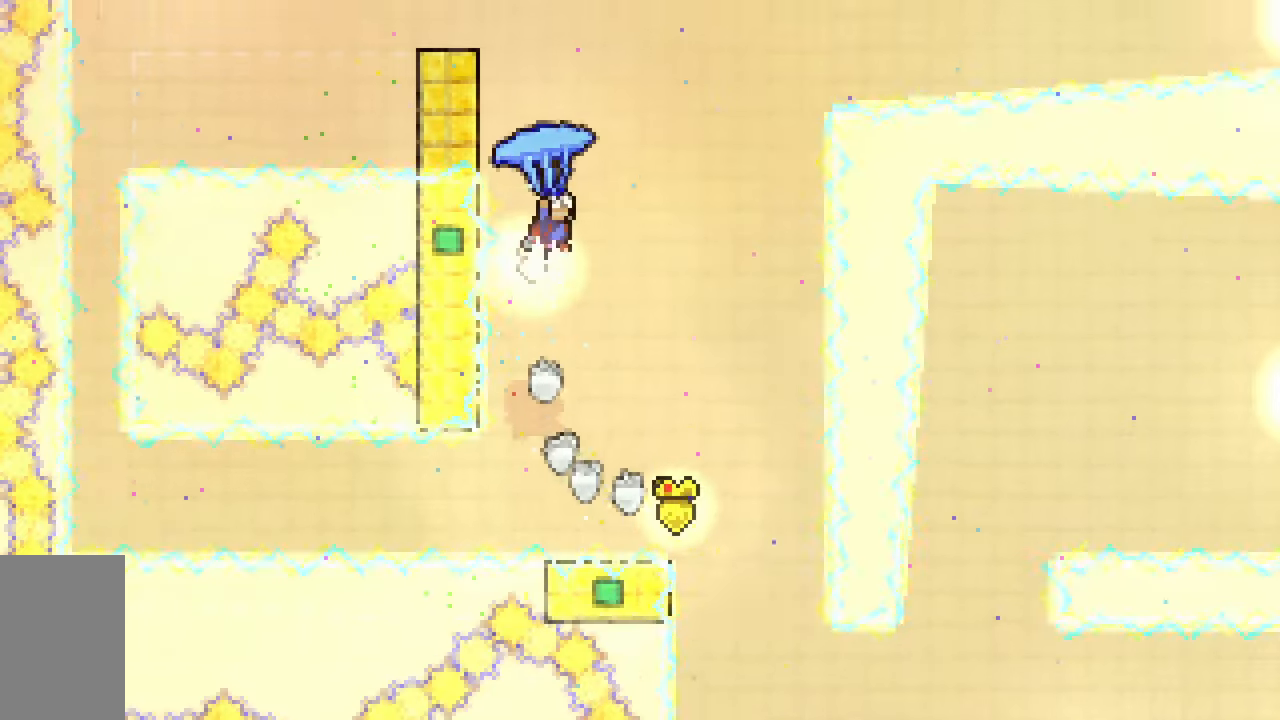
{"keys": ["dash", "grab", "up"], "events": [[50, "grab", "up"], [50, "right", "up"], [233, "down", "up"], [333, "up", "down"], [367, "dash", "down"], [417, "grab", "down"]]}
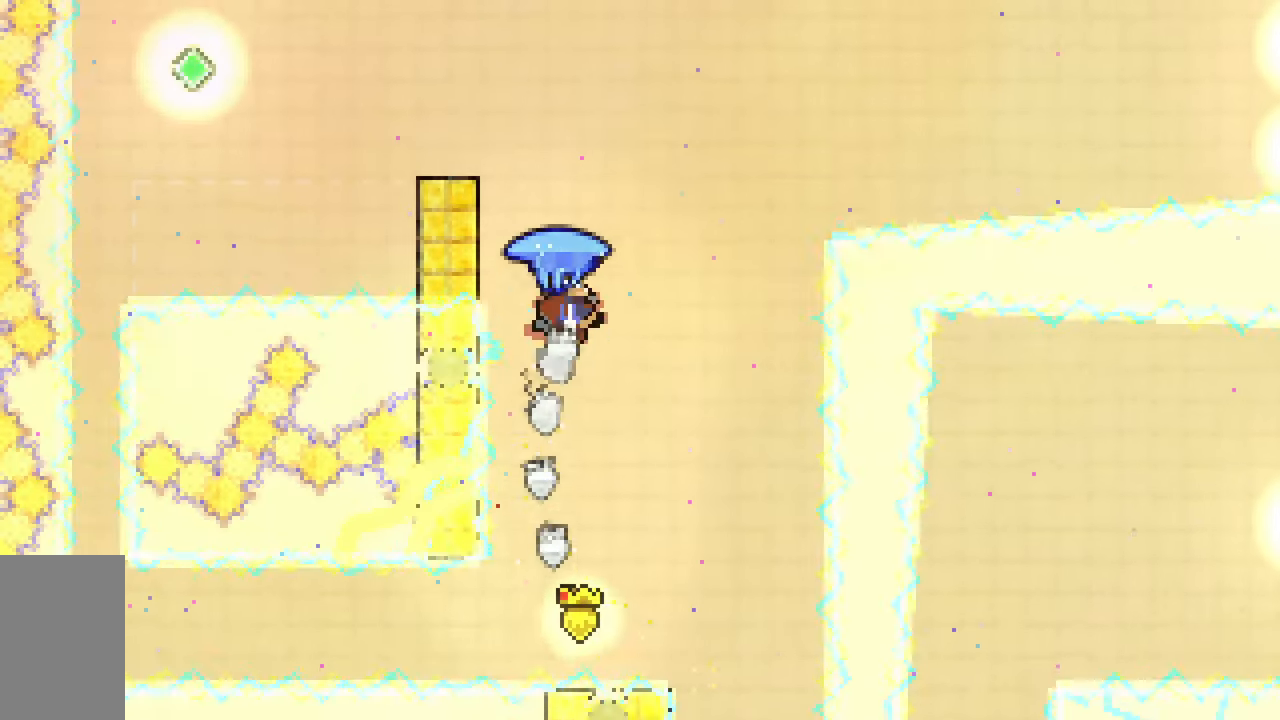
{"keys": ["grab", "right"], "events": [[17, "right", "down"], [67, "up", "up"], [100, "dash", "up"]]}
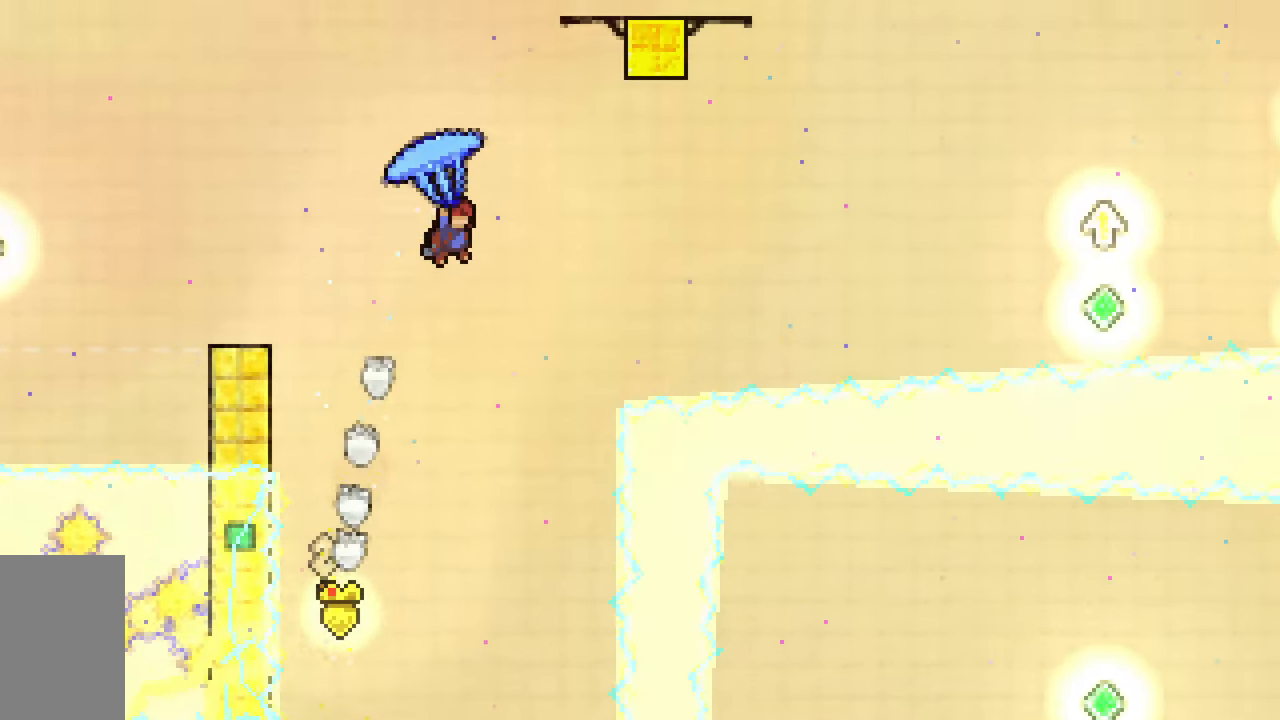
{"keys": ["dash", "up"], "events": [[83, "down", "down"], [117, "right", "up"], [167, "grab", "up"], [267, "down", "up"], [350, "up", "down"], [400, "dash", "down"]]}
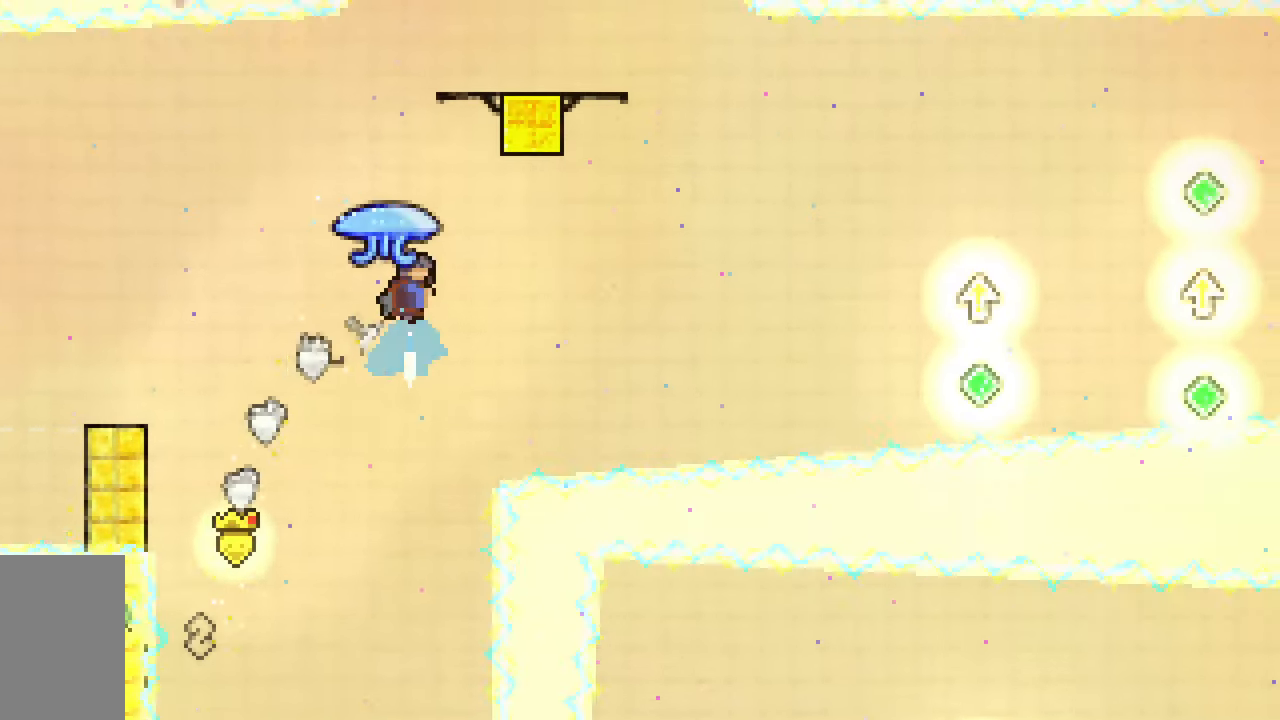
{"keys": ["grab", "right"], "events": [[50, "grab", "down"], [233, "right", "down"], [333, "dash", "up"], [333, "up", "up"]]}
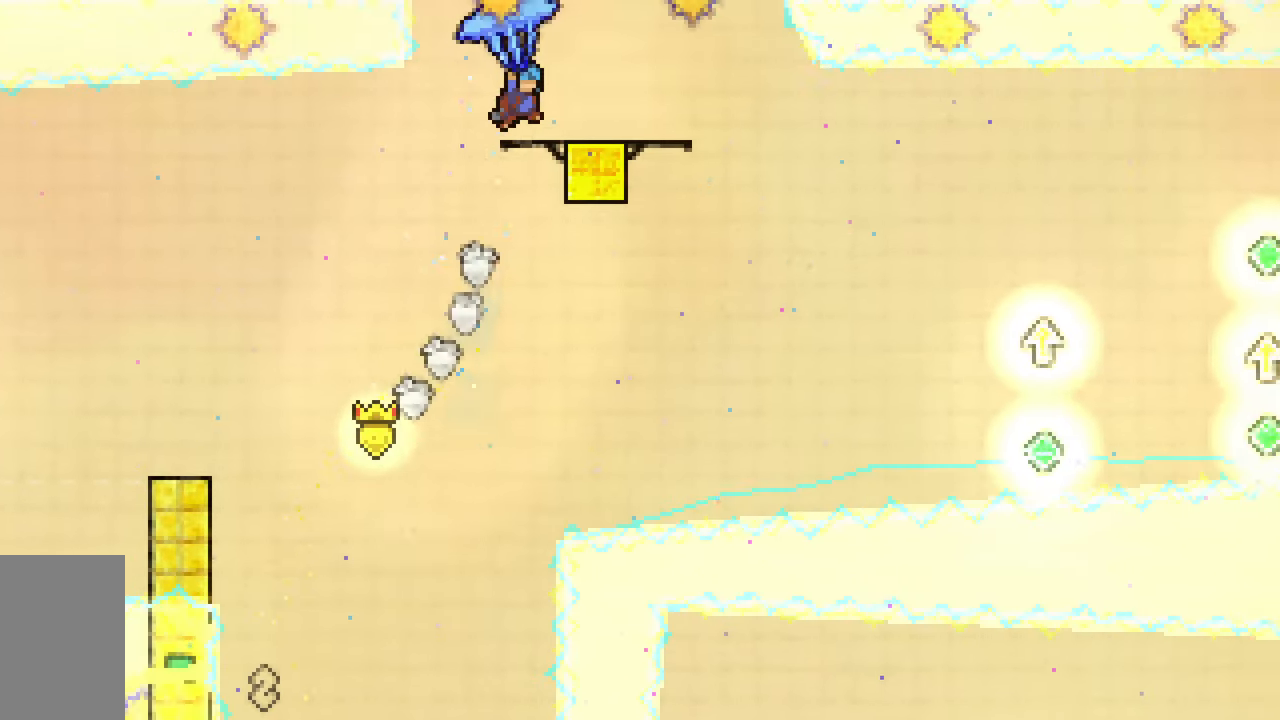
{"keys": ["dash", "up"], "events": [[100, "down", "down"], [150, "grab", "up"], [150, "right", "up"], [350, "down", "up"], [433, "up", "down"], [483, "dash", "down"]]}
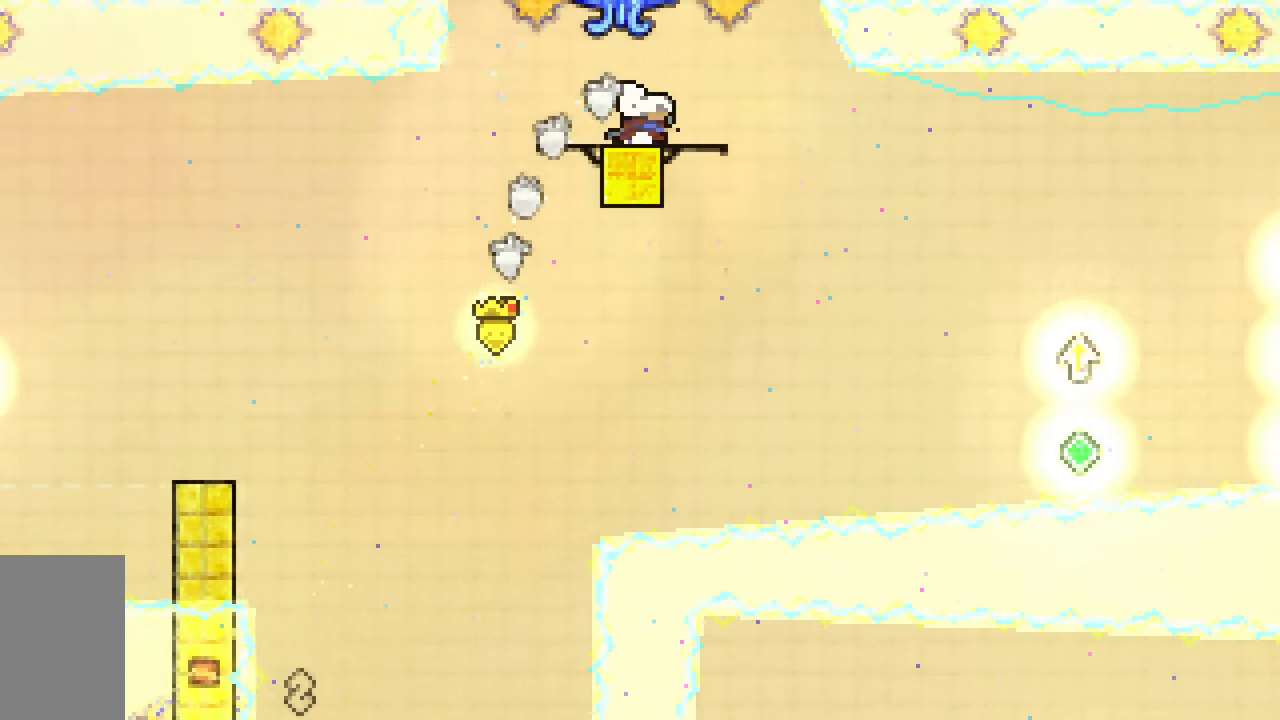
{"keys": ["grab"], "events": [[83, "grab", "down"], [217, "dash", "up"], [317, "up", "up"]]}
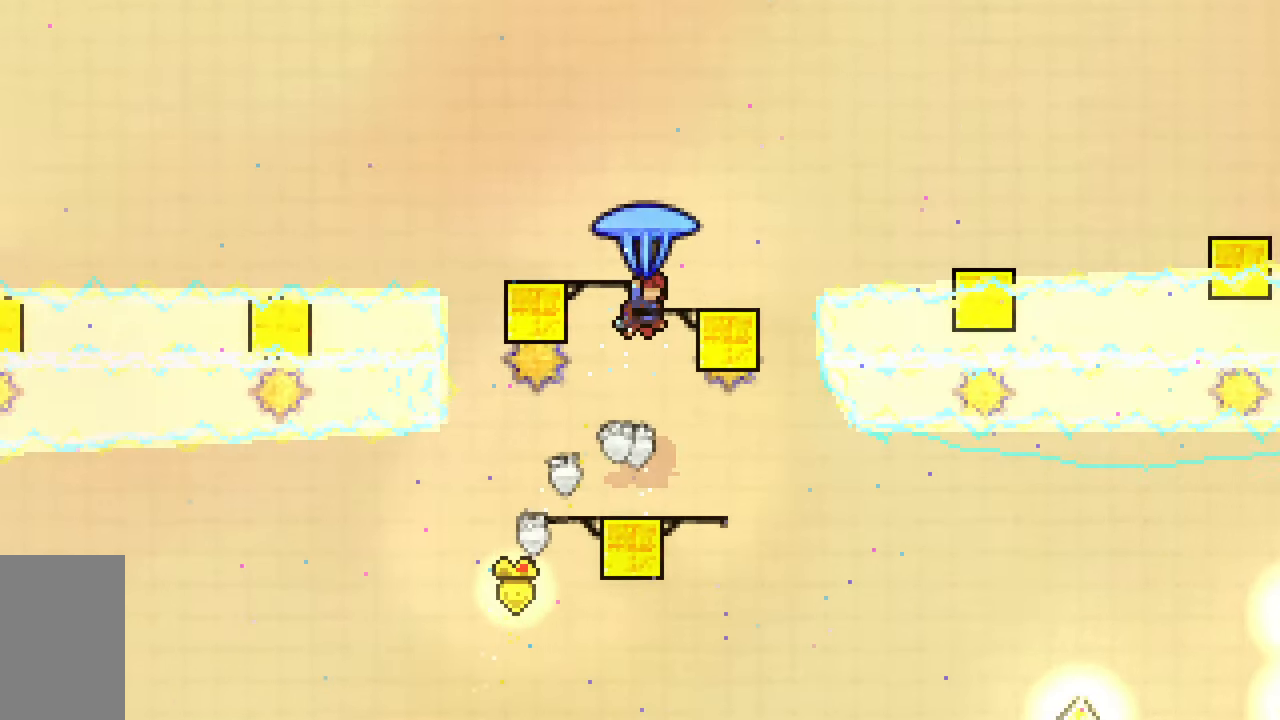
{"keys": ["grab", "right"], "events": [[333, "right", "down"]]}
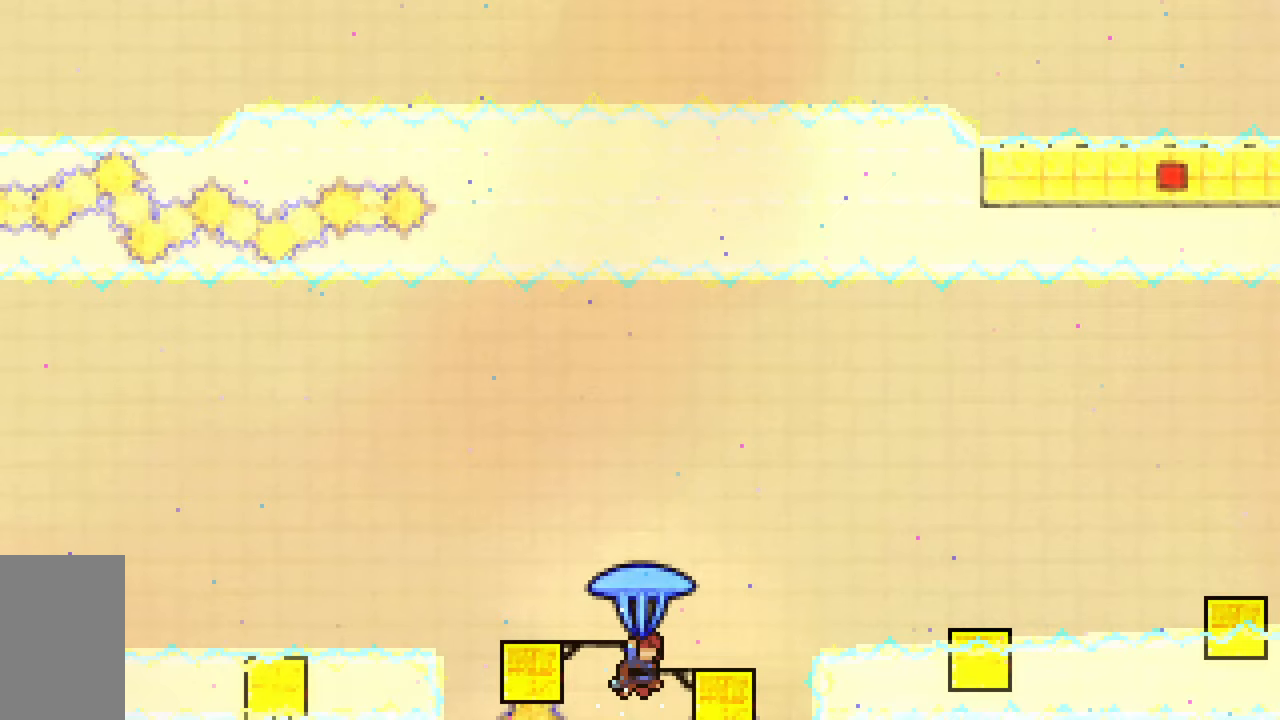
{"keys": ["grab", "right", "up"], "events": [[117, "up", "down"]]}
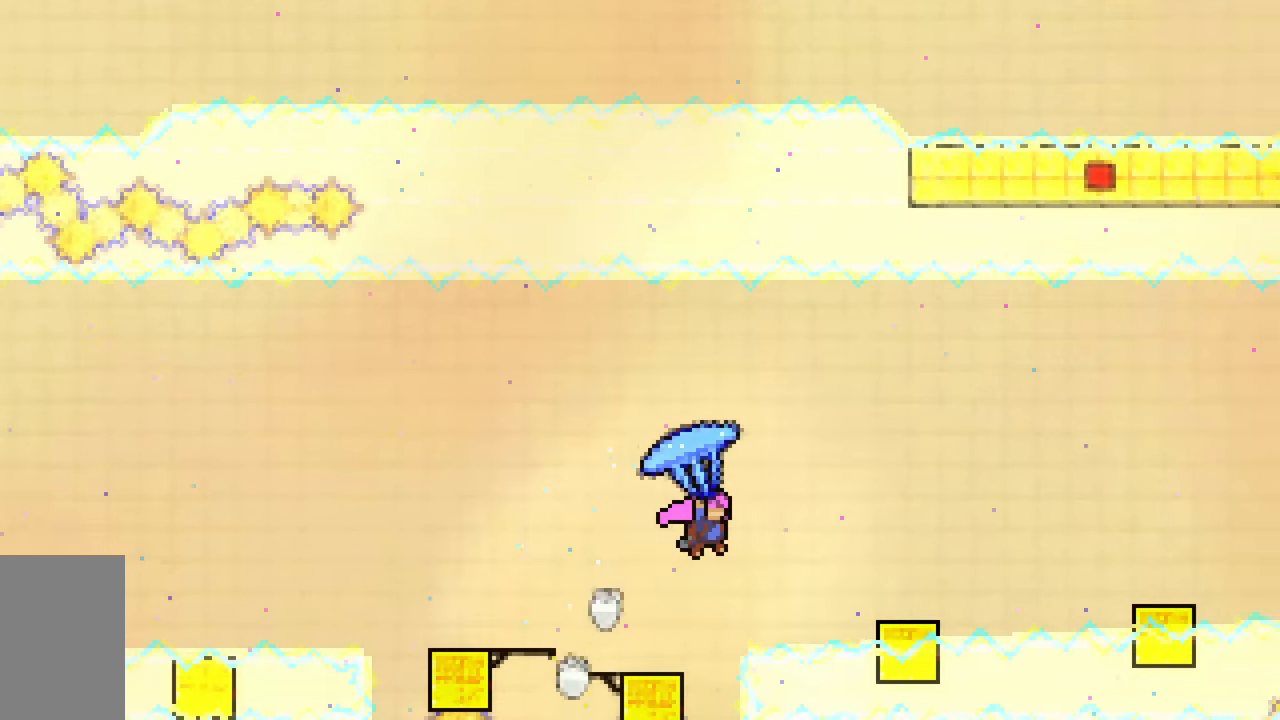
{"keys": ["grab", "right"], "events": [[167, "up", "up"], [267, "down", "down"], [450, "down", "up"], [450, "jump2", "down"], [500, "jump2", "up"]]}
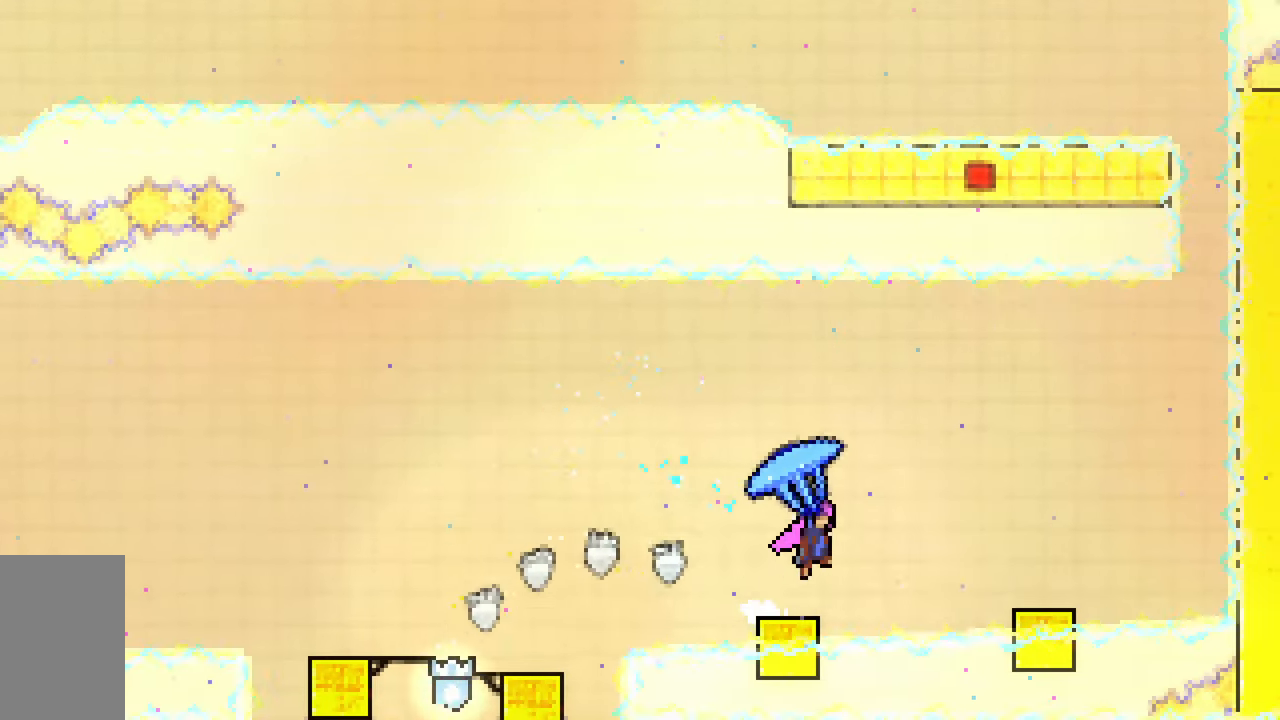
{"keys": ["down", "grab", "right"], "events": [[133, "down", "down"], [333, "right", "up"], [467, "right", "down"]]}
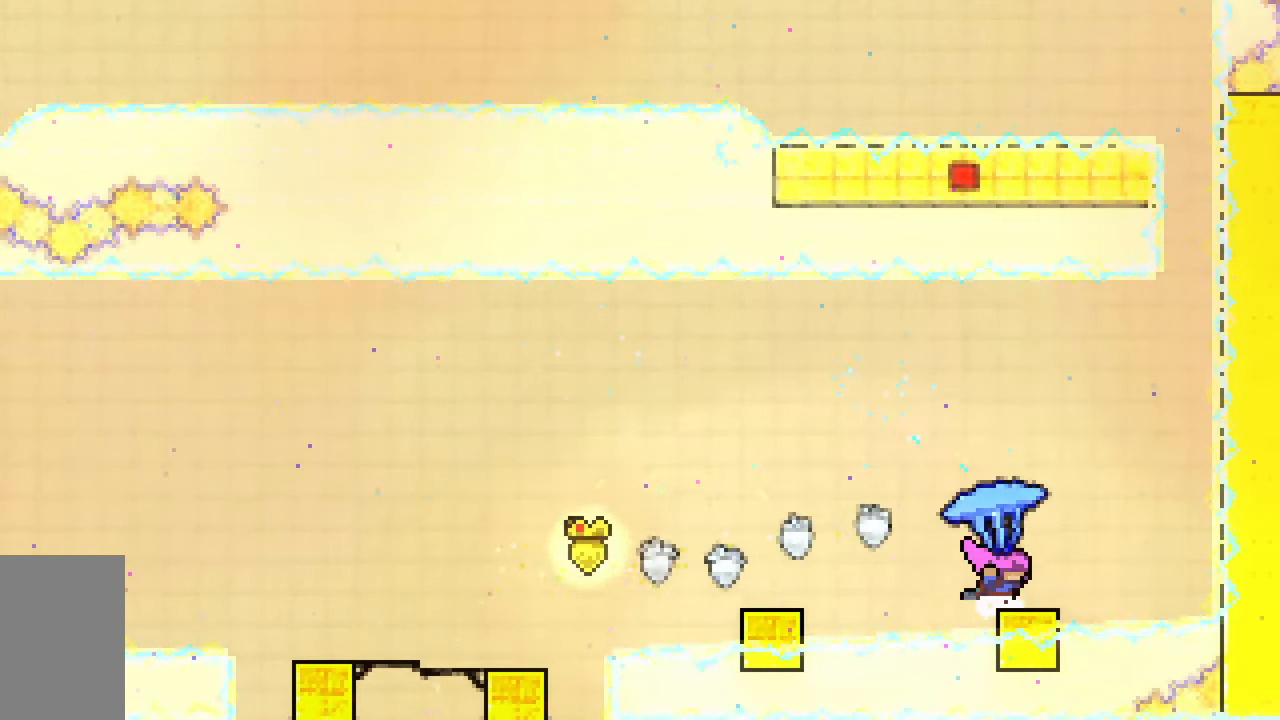
{"keys": ["down", "grab"], "events": [[17, "down", "up"], [67, "jump2", "down"], [333, "down", "down"], [433, "grab", "up"], [433, "jump2", "up"], [483, "grab", "down"], [483, "right", "up"]]}
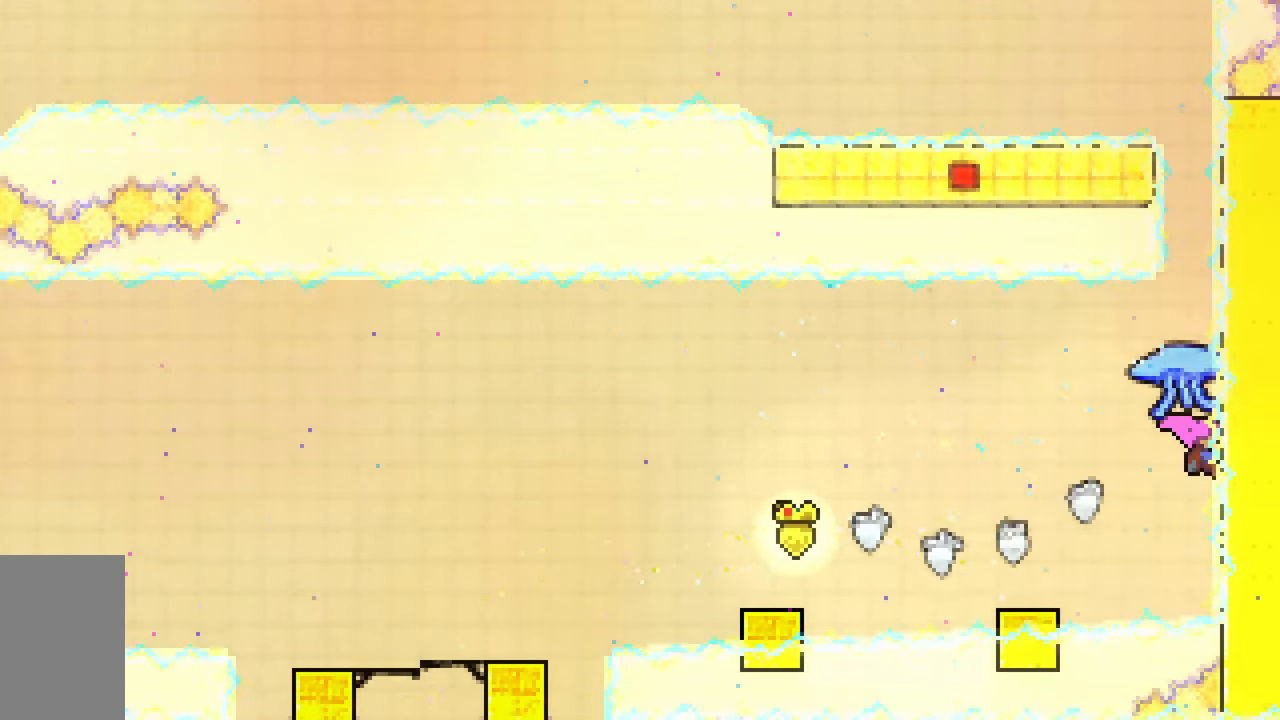
{"keys": ["grab", "jump2"], "events": [[83, "down", "up"], [83, "jump2", "down"]]}
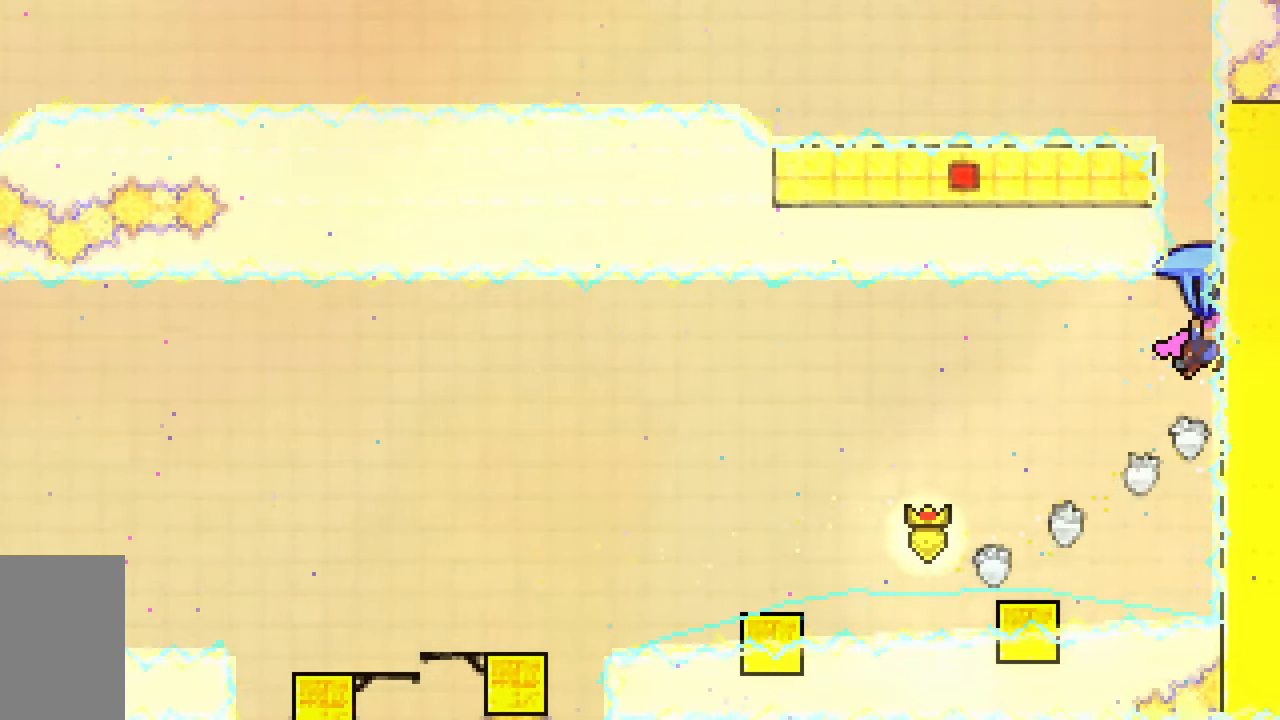
{"keys": ["grab", "jump2"], "events": [[50, "down", "down"], [133, "grab", "up"], [133, "jump2", "up"], [183, "grab", "down"], [333, "down", "up"], [333, "jump2", "down"]]}
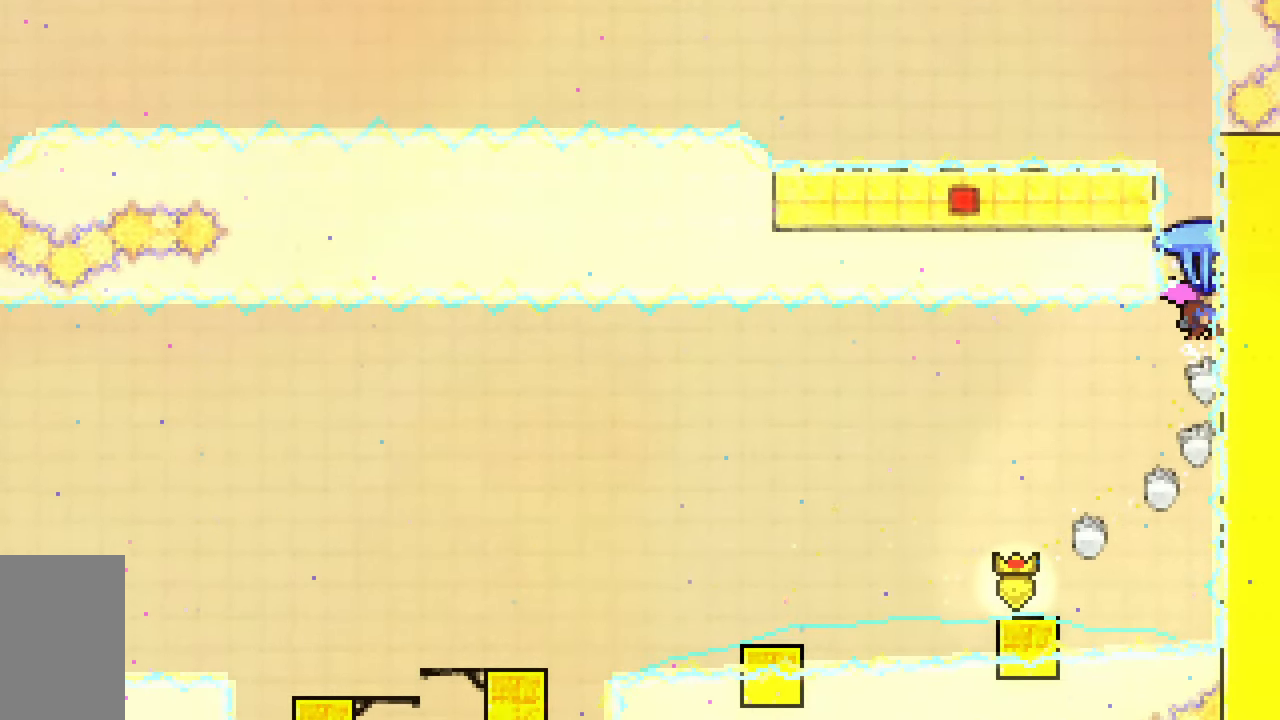
{"keys": ["down", "grab"], "events": [[300, "down", "down"], [350, "grab", "up"], [350, "jump2", "up"], [433, "grab", "down"]]}
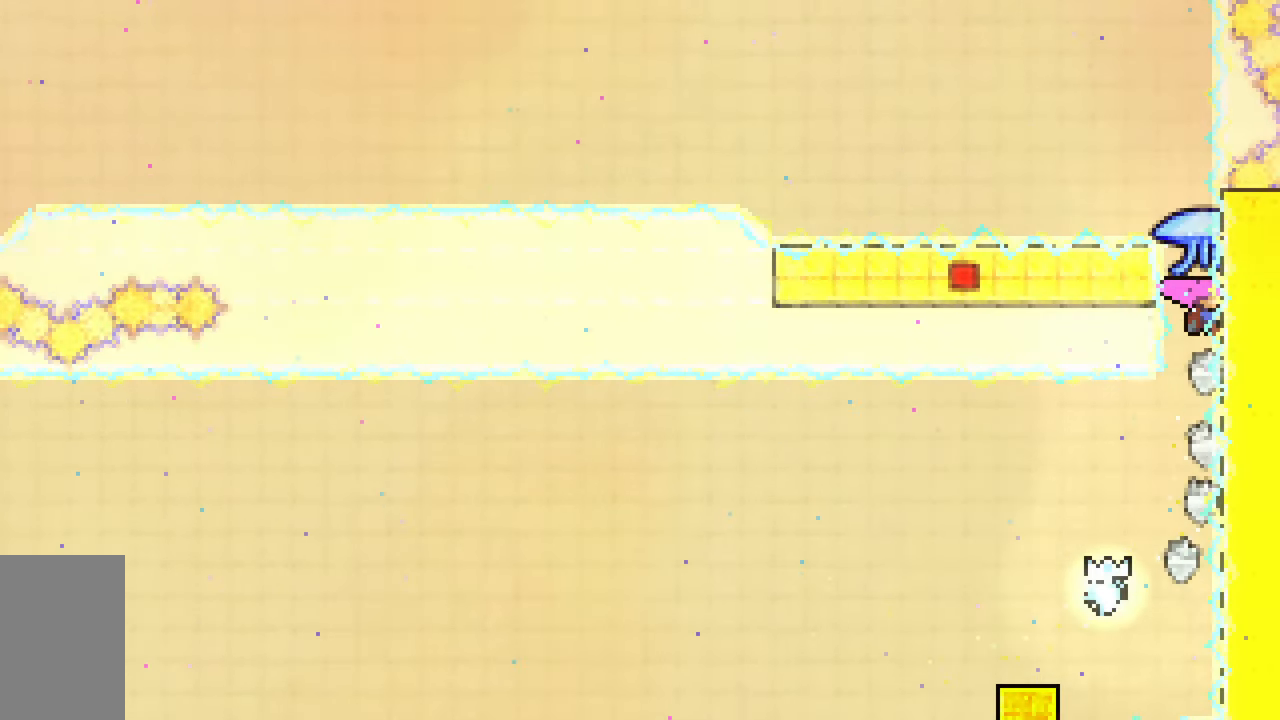
{"keys": ["grab", "left"], "events": [[83, "down", "up"], [83, "jump2", "down"], [500, "jump2", "up"], [500, "left", "down"]]}
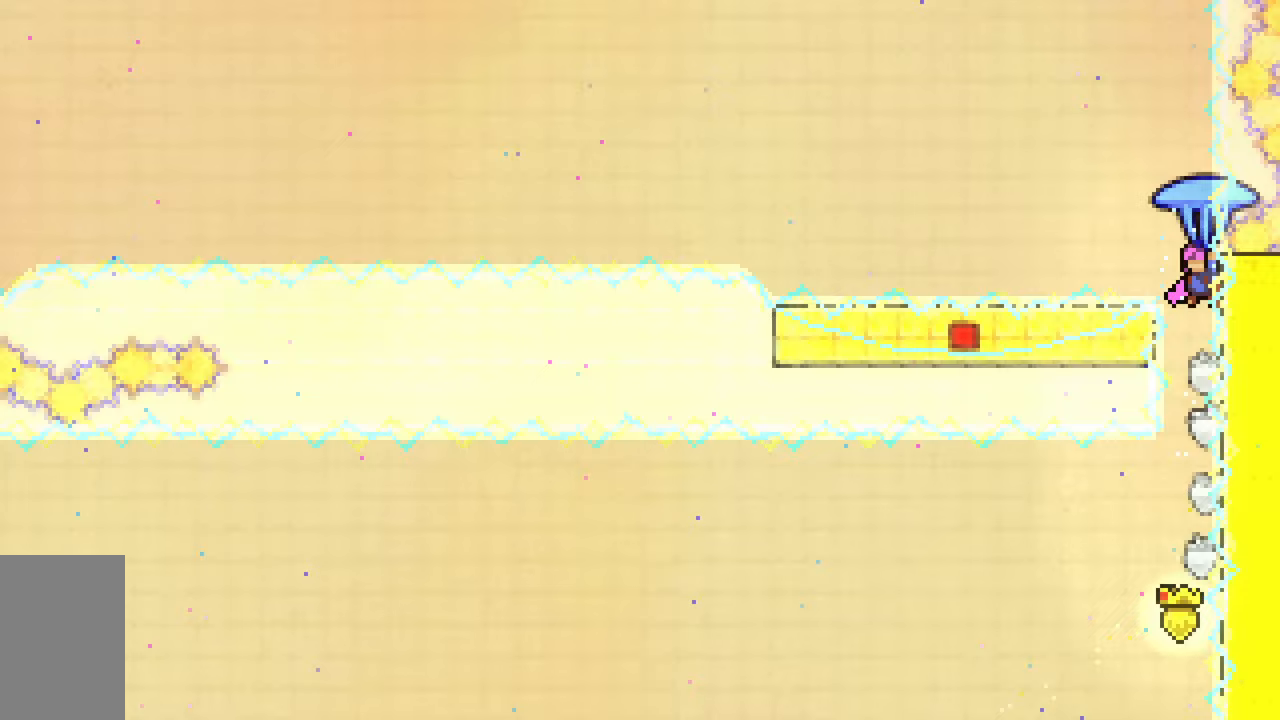
{"keys": ["grab", "jump2", "left"], "events": [[50, "jump2", "down"], [133, "jump2", "up"], [183, "down", "down"], [417, "down", "up"], [467, "jump2", "down"]]}
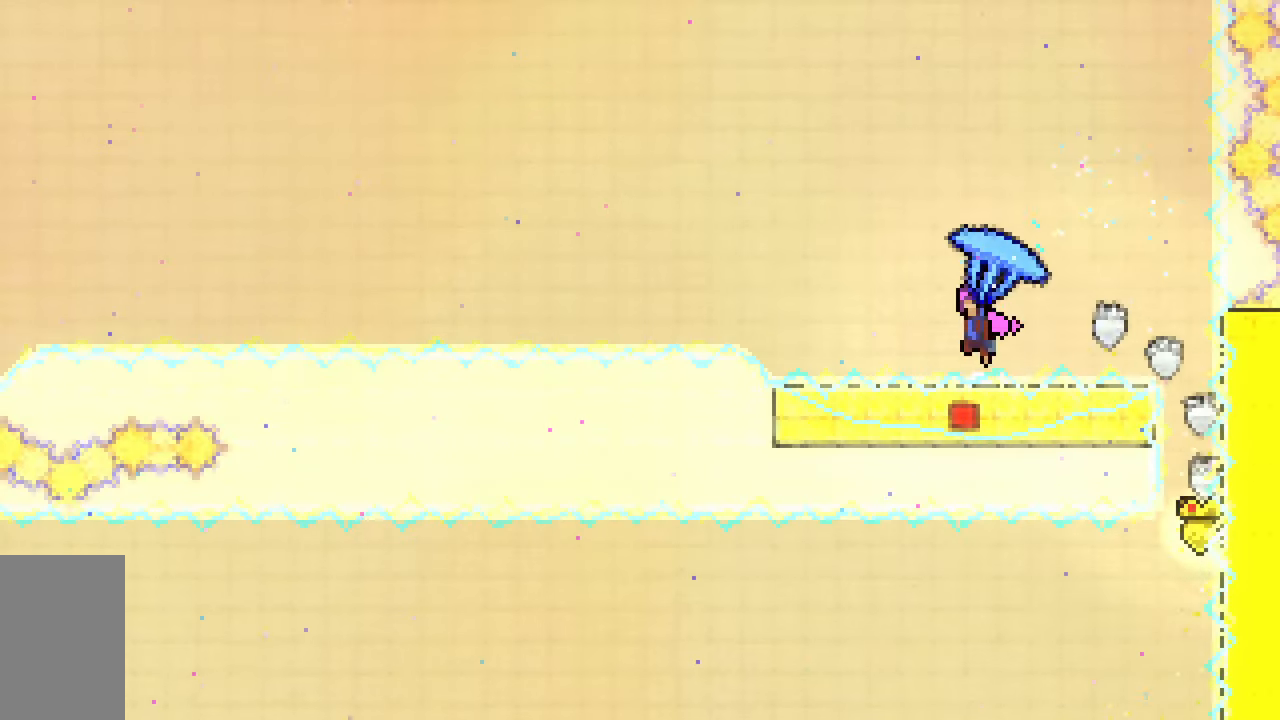
{"keys": ["dash", "jump2", "up"], "events": [[150, "down", "down"], [150, "left", "up"], [300, "grab", "up"], [383, "down", "up"], [483, "dash", "down"], [483, "up", "down"]]}
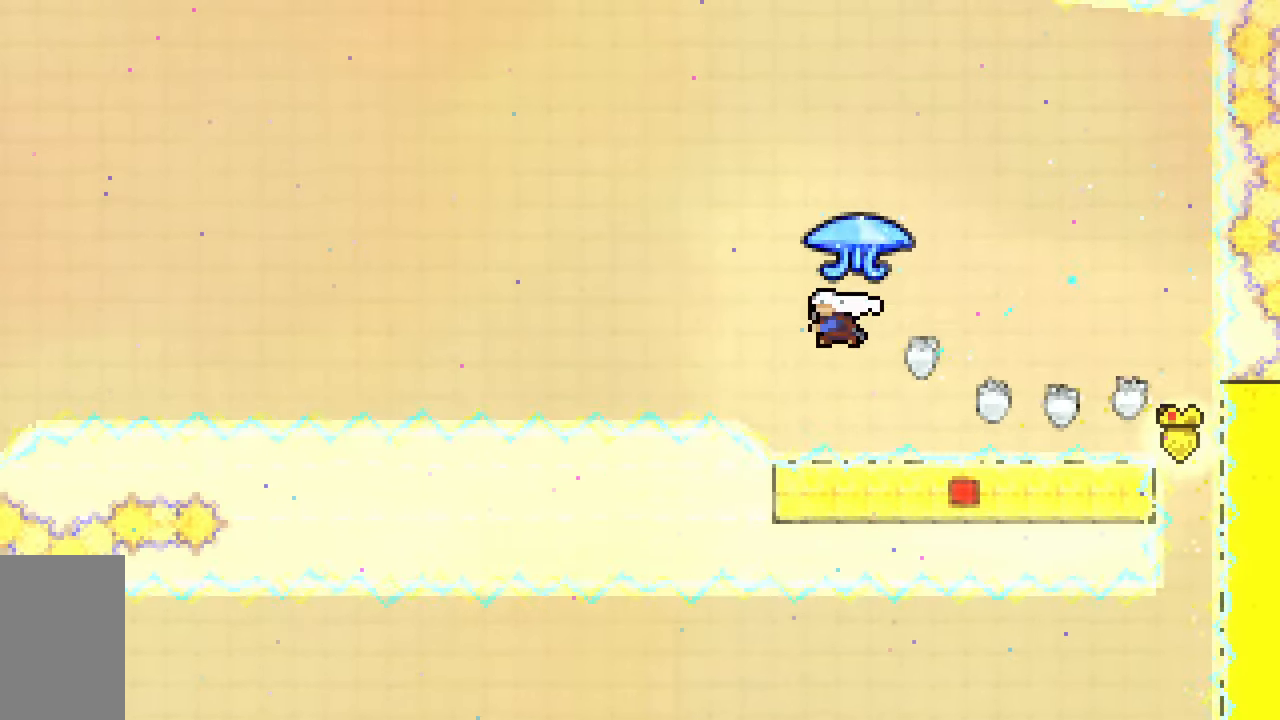
{"keys": ["grab", "jump2", "left"], "events": [[117, "grab", "down"], [400, "left", "down"], [450, "dash", "up"], [450, "up", "up"]]}
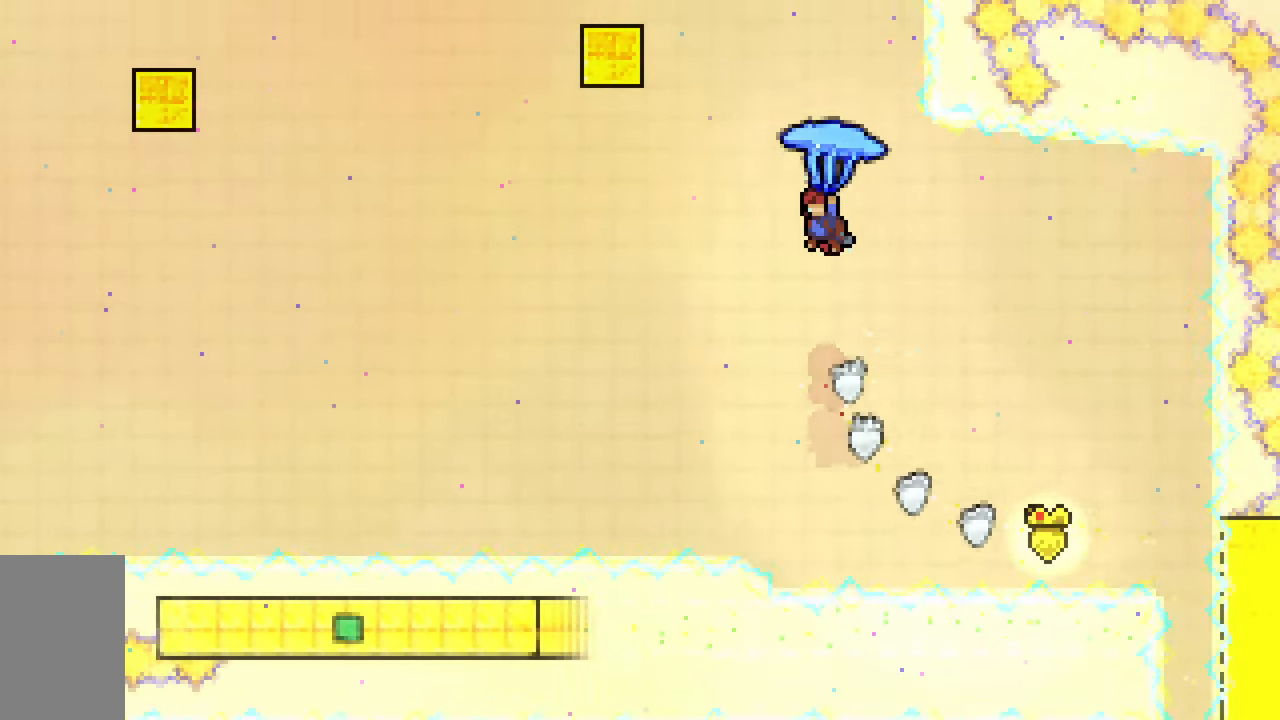
{"keys": ["dash", "jump2", "up"], "events": [[133, "down", "down"], [183, "left", "up"], [233, "grab", "up"], [367, "down", "up"], [467, "dash", "down"], [467, "up", "down"]]}
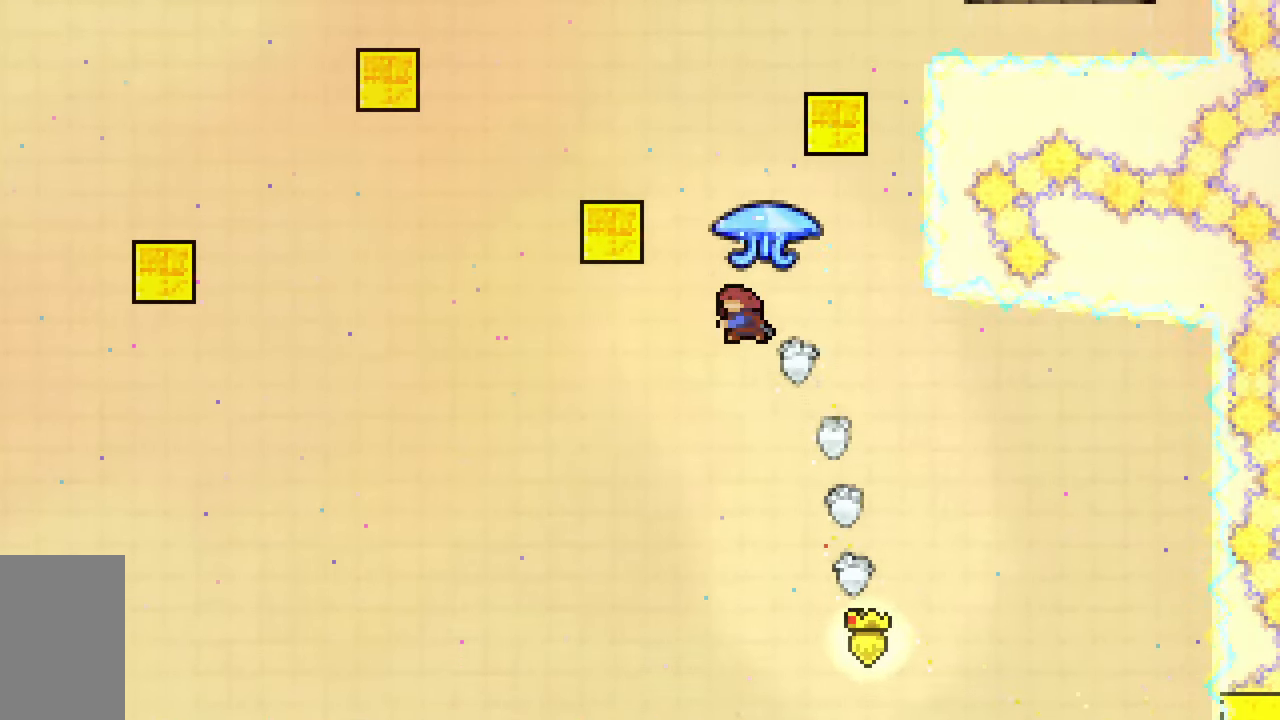
{"keys": ["grab", "right"], "events": [[67, "grab", "down"], [300, "dash", "up"], [300, "jump2", "up"], [300, "right", "down"], [300, "up", "up"]]}
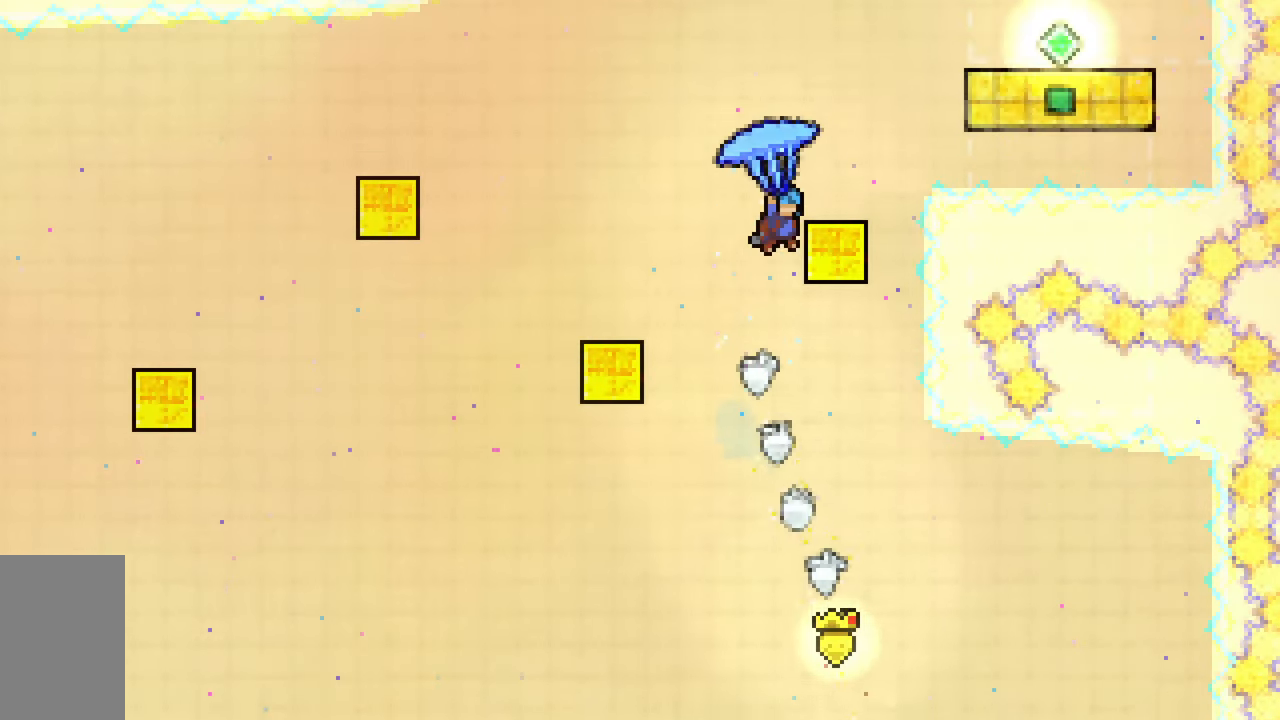
{"keys": ["grab", "left"], "events": [[33, "down", "down"], [117, "right", "up"], [400, "left", "down"], [500, "down", "up"]]}
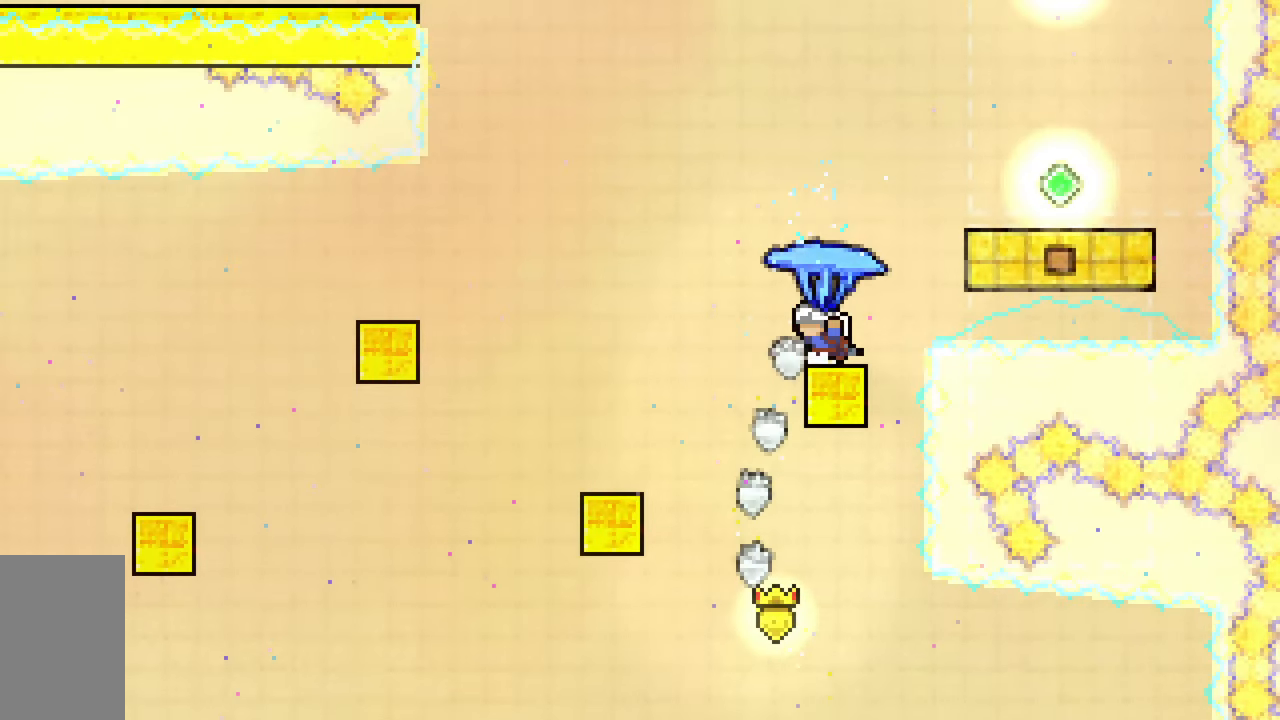
{"keys": ["down", "jump2"], "events": [[50, "jump2", "down"], [283, "down", "down"], [417, "grab", "up"], [417, "left", "up"]]}
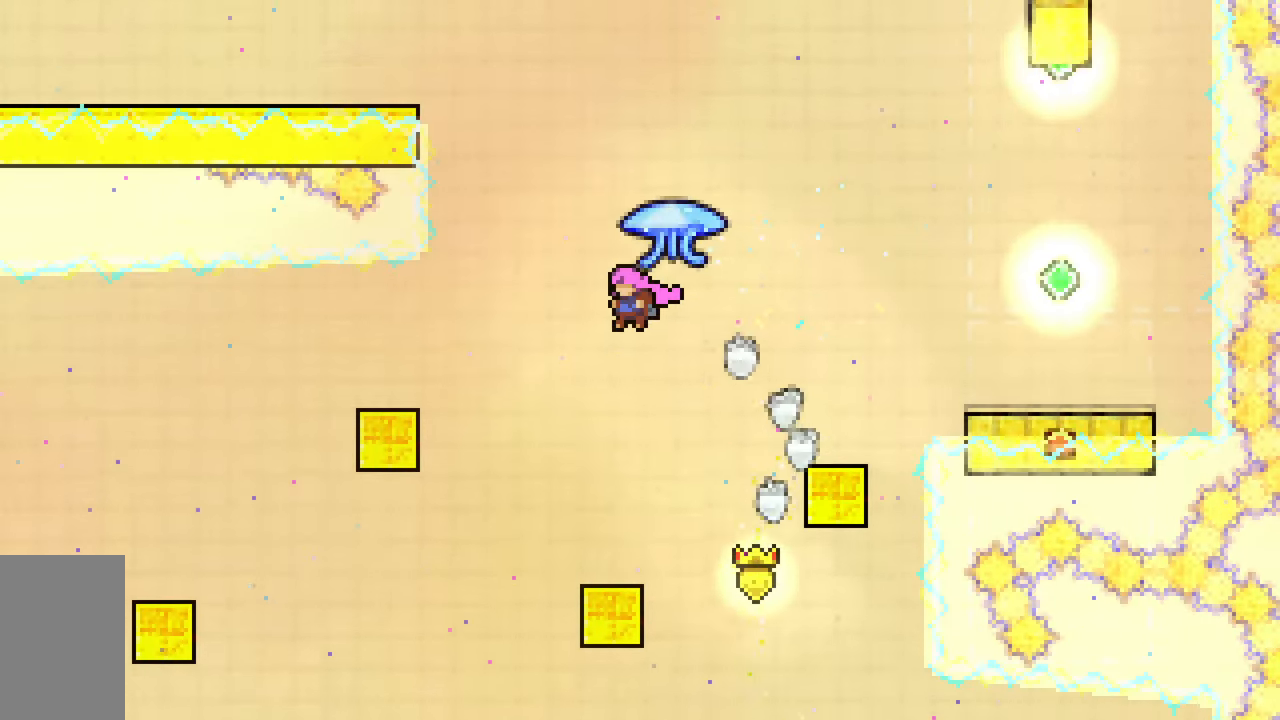
{"keys": ["grab", "jump2", "left", "up"], "events": [[67, "down", "up"], [150, "dash", "down"], [150, "up", "down"], [250, "grab", "down"], [350, "left", "down"], [483, "dash", "up"]]}
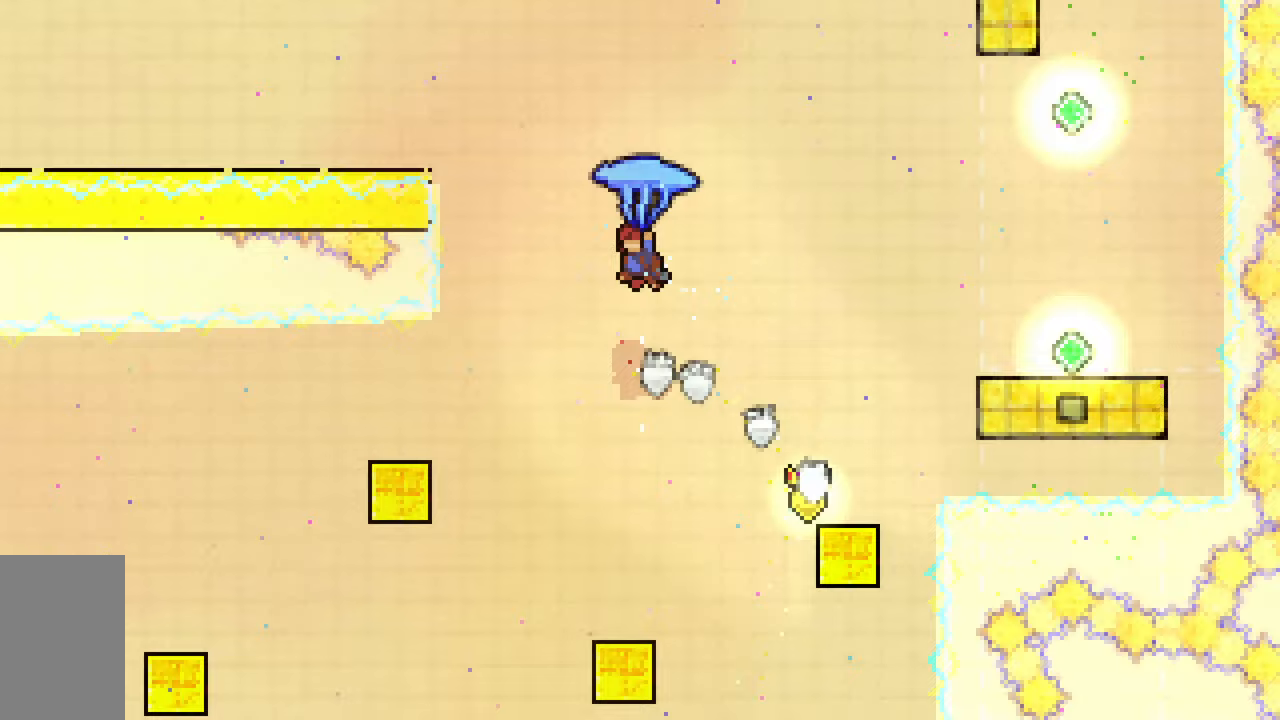
{"keys": ["down", "grab", "left"], "events": [[33, "jump2", "up"], [117, "up", "up"], [400, "down", "down"]]}
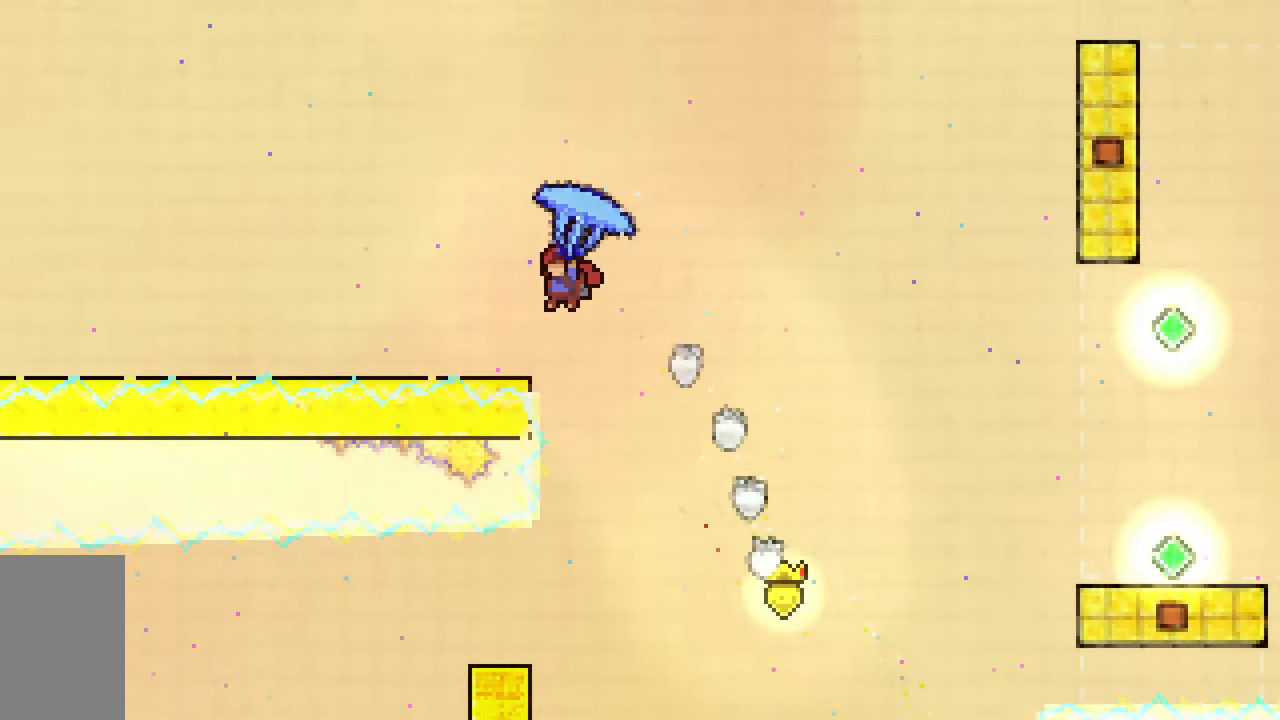
{"keys": ["grab", "jump2"], "events": [[133, "left", "up"], [283, "down", "up"], [283, "jump2", "down"]]}
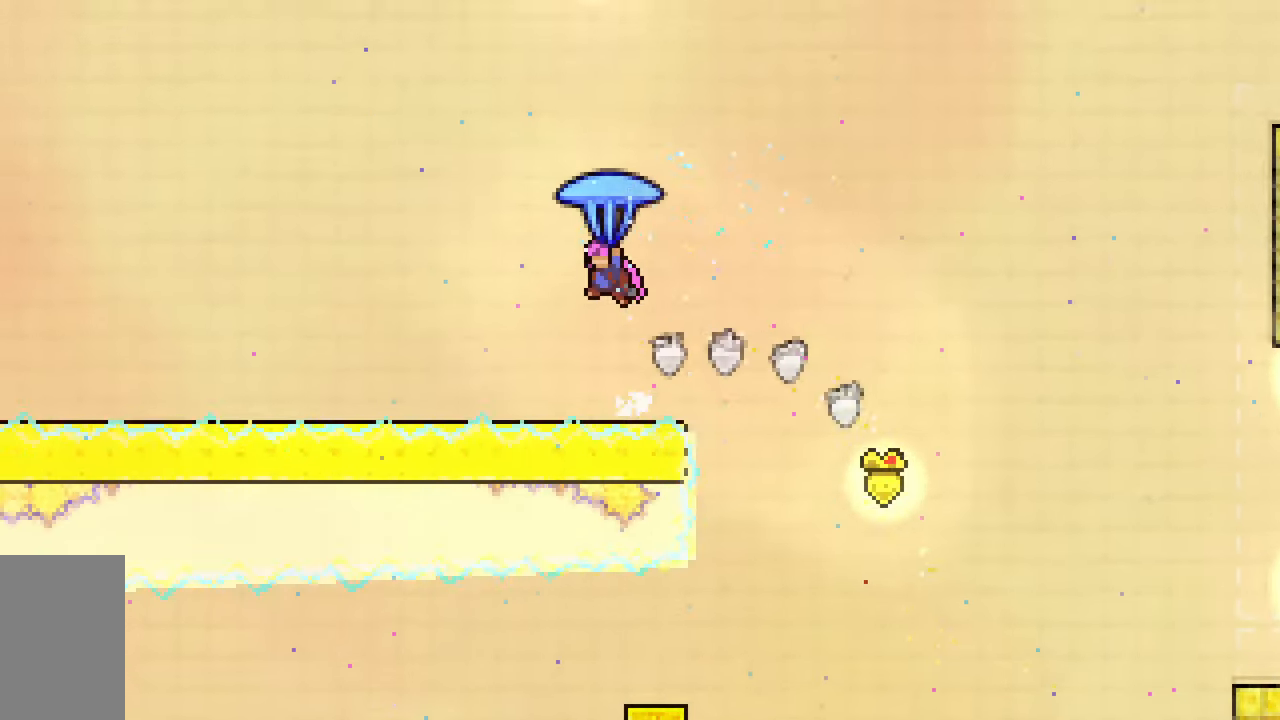
{"keys": ["dash", "grab", "jump2", "up"], "events": [[17, "down", "down"], [117, "grab", "up"], [250, "down", "up"], [350, "dash", "down"], [350, "up", "down"], [483, "grab", "down"]]}
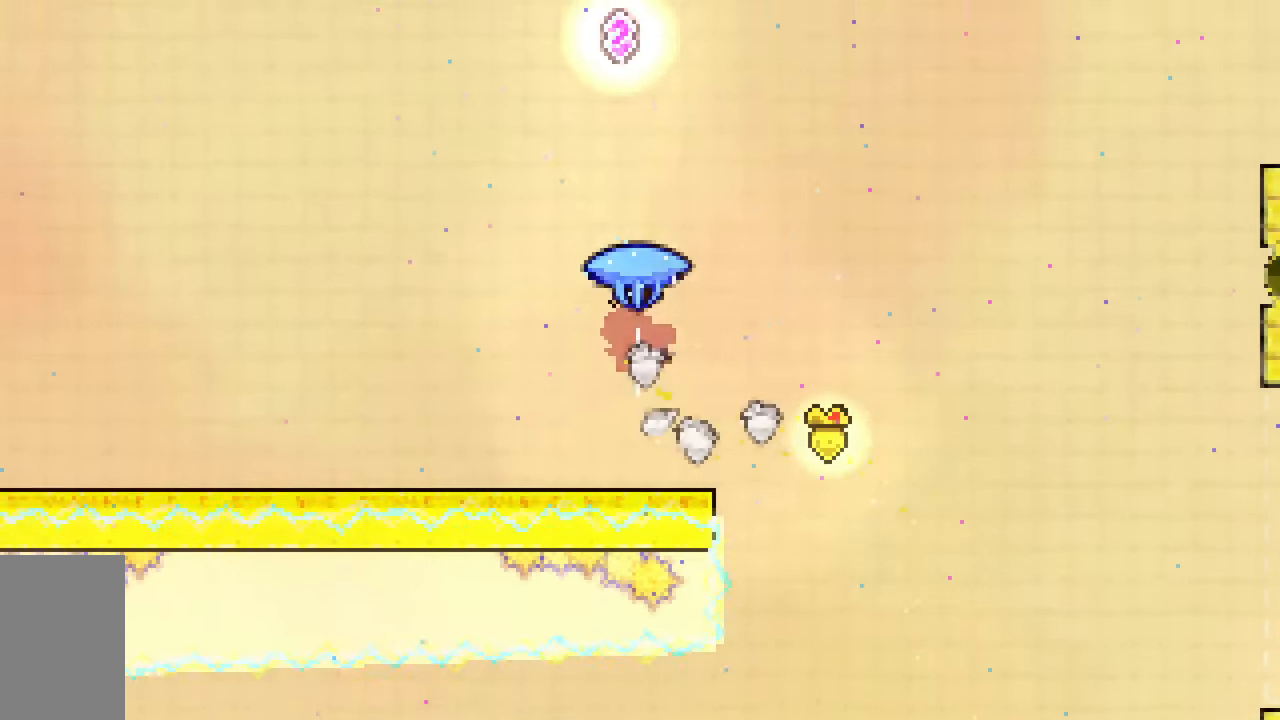
{"keys": ["grab", "left", "up"], "events": [[250, "left", "down"], [450, "dash", "up"], [500, "jump2", "up"]]}
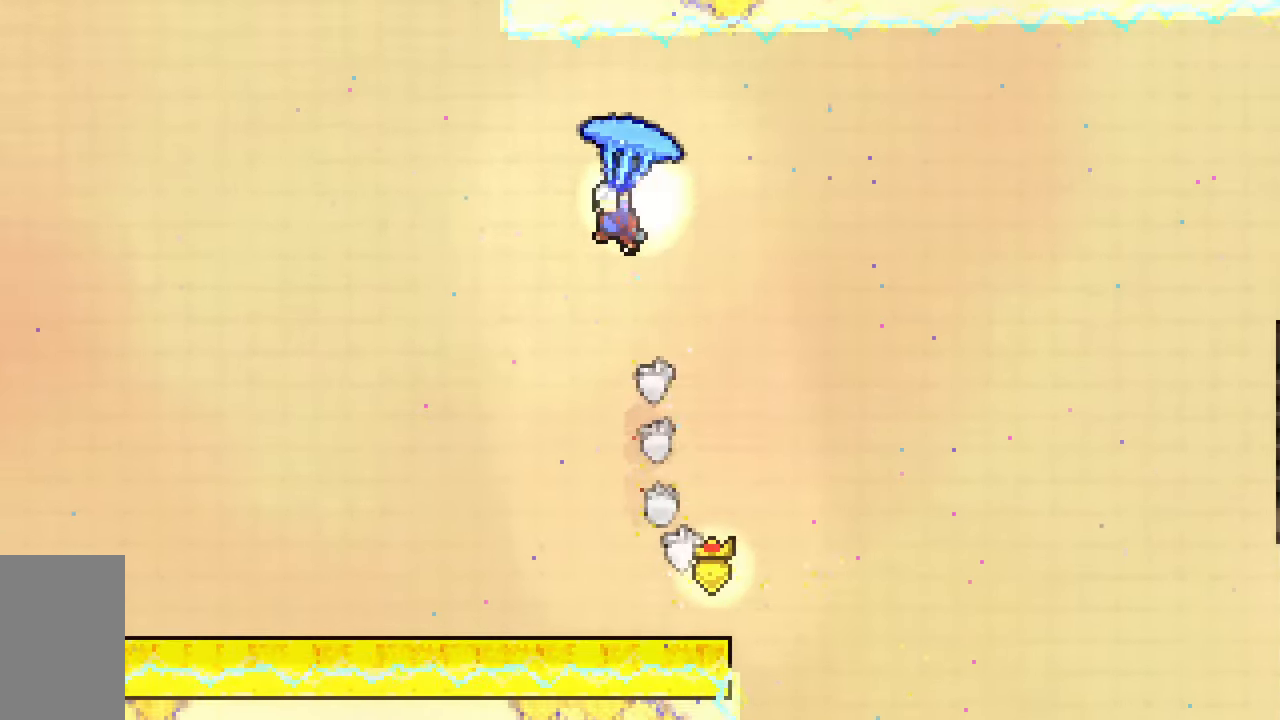
{"keys": [], "events": [[133, "up", "up"], [283, "down", "down"], [367, "grab", "up"], [367, "left", "up"], [467, "down", "up"]]}
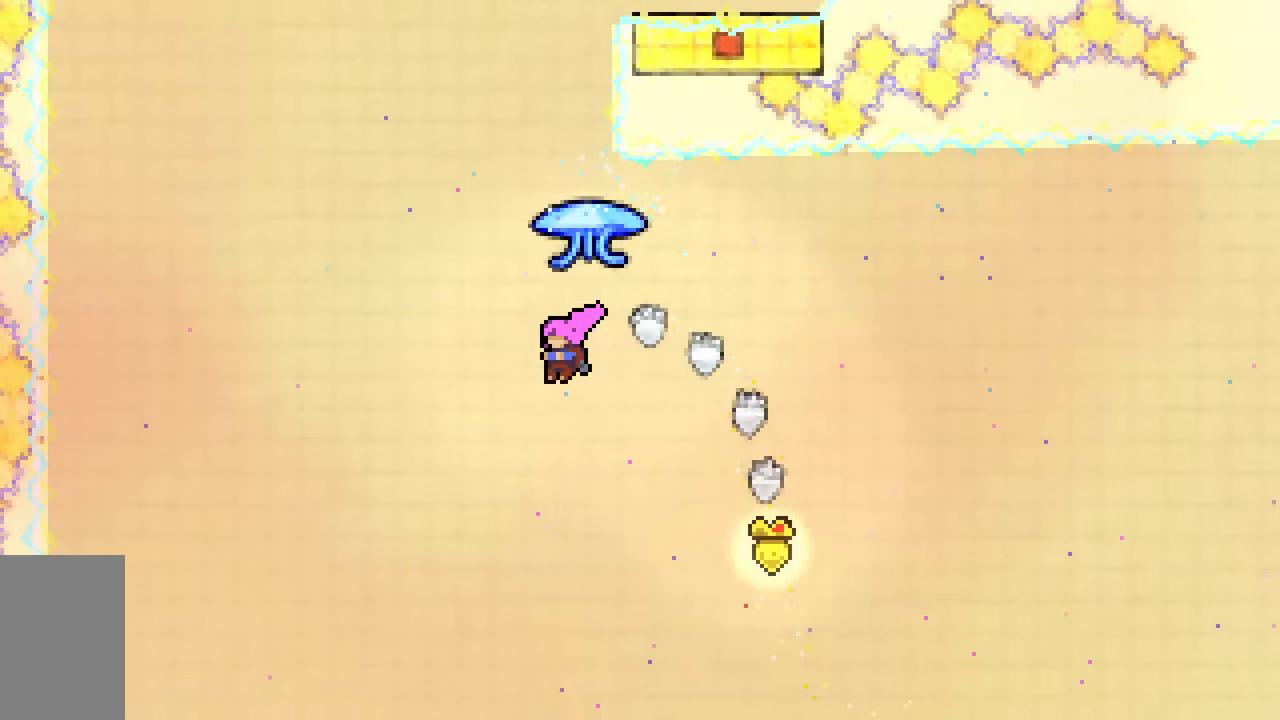
{"keys": ["dash", "grab", "up"], "events": [[67, "dash", "down"], [67, "up", "down"], [300, "grab", "down"]]}